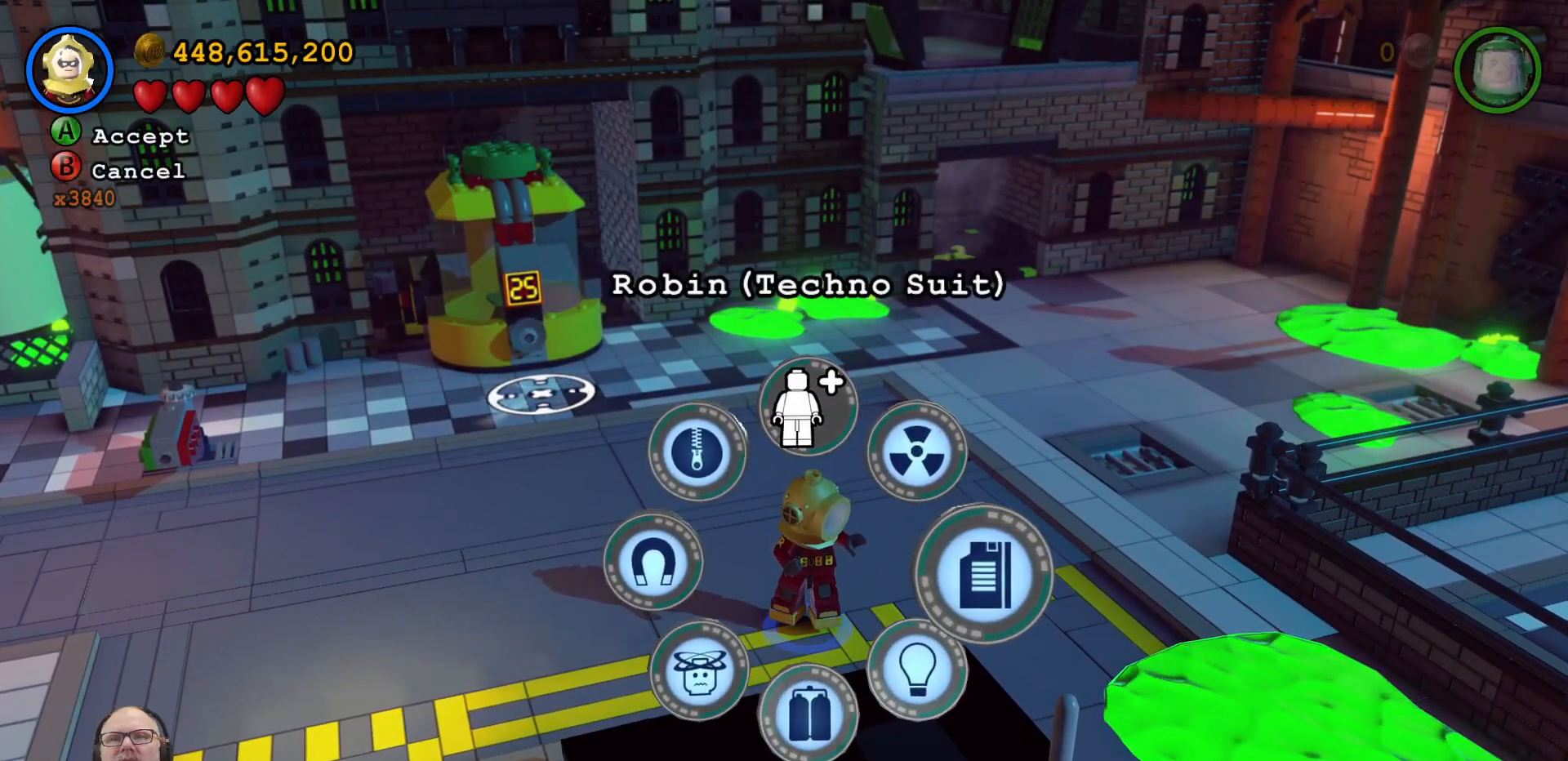
Gameplay with a controller (Xbox layout); each line is a JSON object with the inputs held at the frame after it (dt_ms = milliseconds from this image to that frame). "events" lists button and stick changes between this image and that frame as [ms after this image, input, new state], when the widget could be followed in between. Not read: HOME L3 R3 X.
{"dt_ms": 500, "buttons": ["Y"], "left_stick": "down-right", "right_stick": "center", "events": [[400, "left_stick", "down-right"]]}
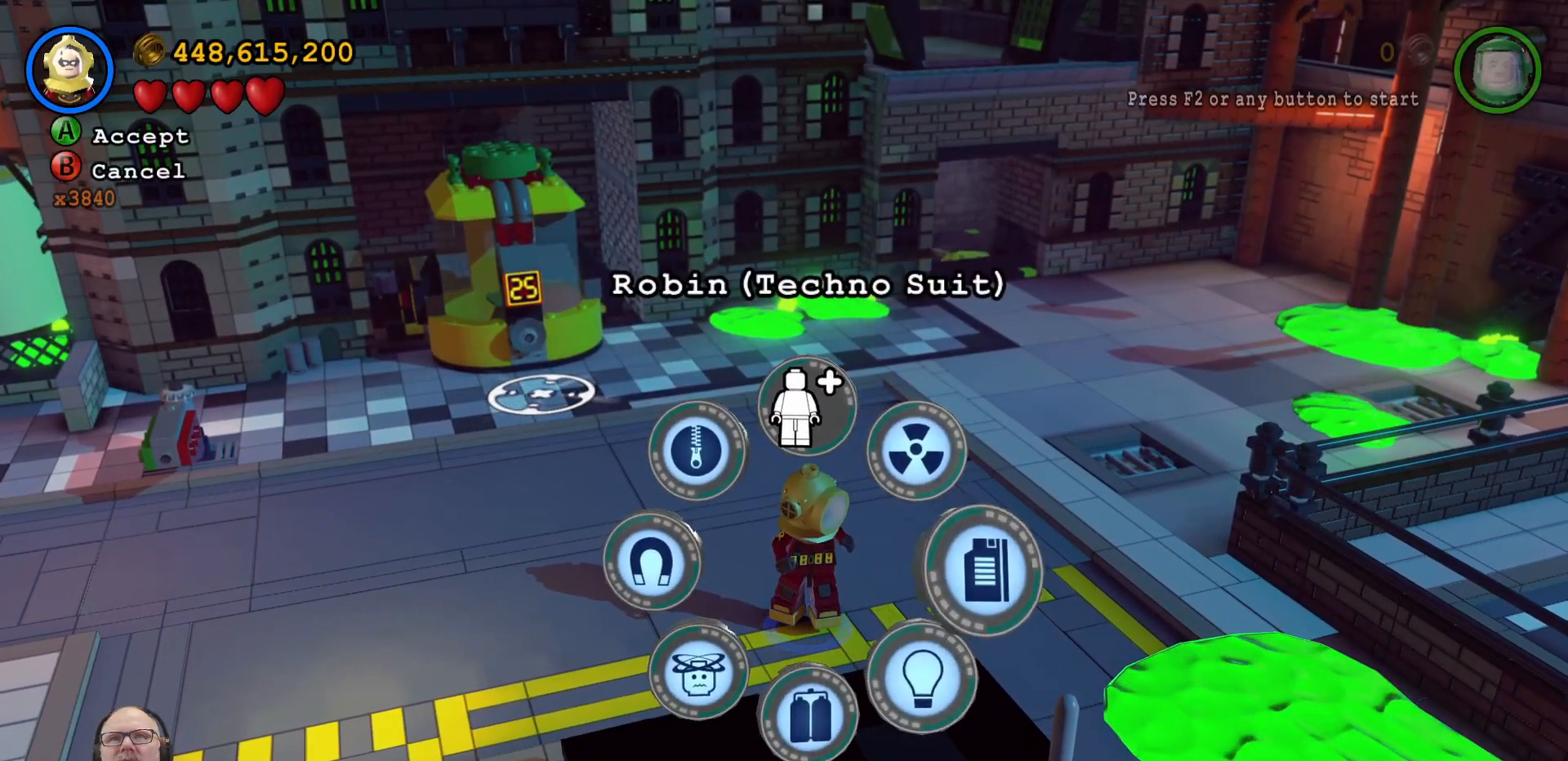
{"dt_ms": 500, "buttons": ["Y"], "left_stick": "center", "right_stick": "center", "events": [[33, "left_stick", "center"]]}
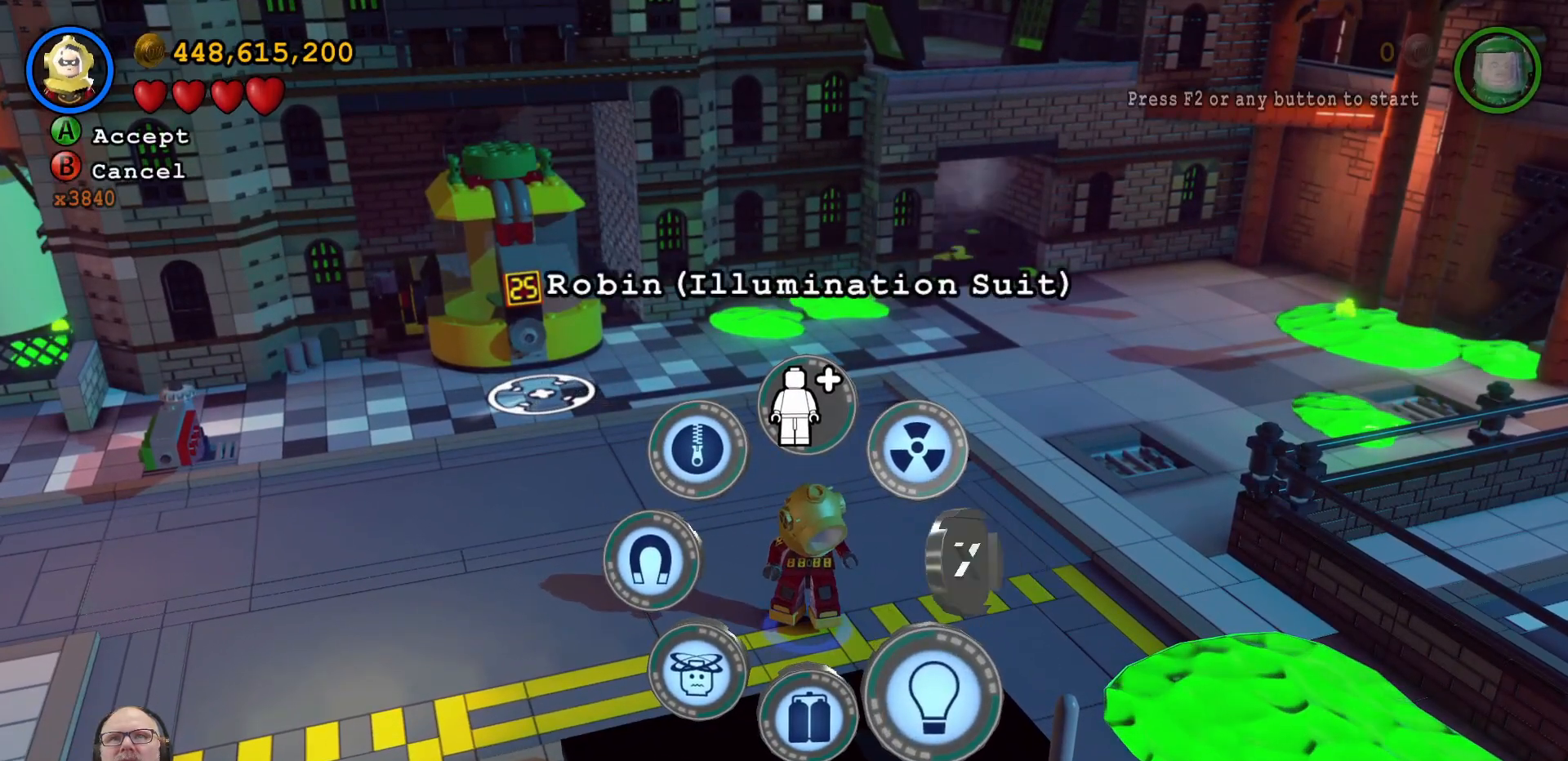
{"dt_ms": 500, "buttons": ["Y"], "left_stick": "up-right", "right_stick": "center", "events": [[333, "left_stick", "up"], [400, "left_stick", "up-right"]]}
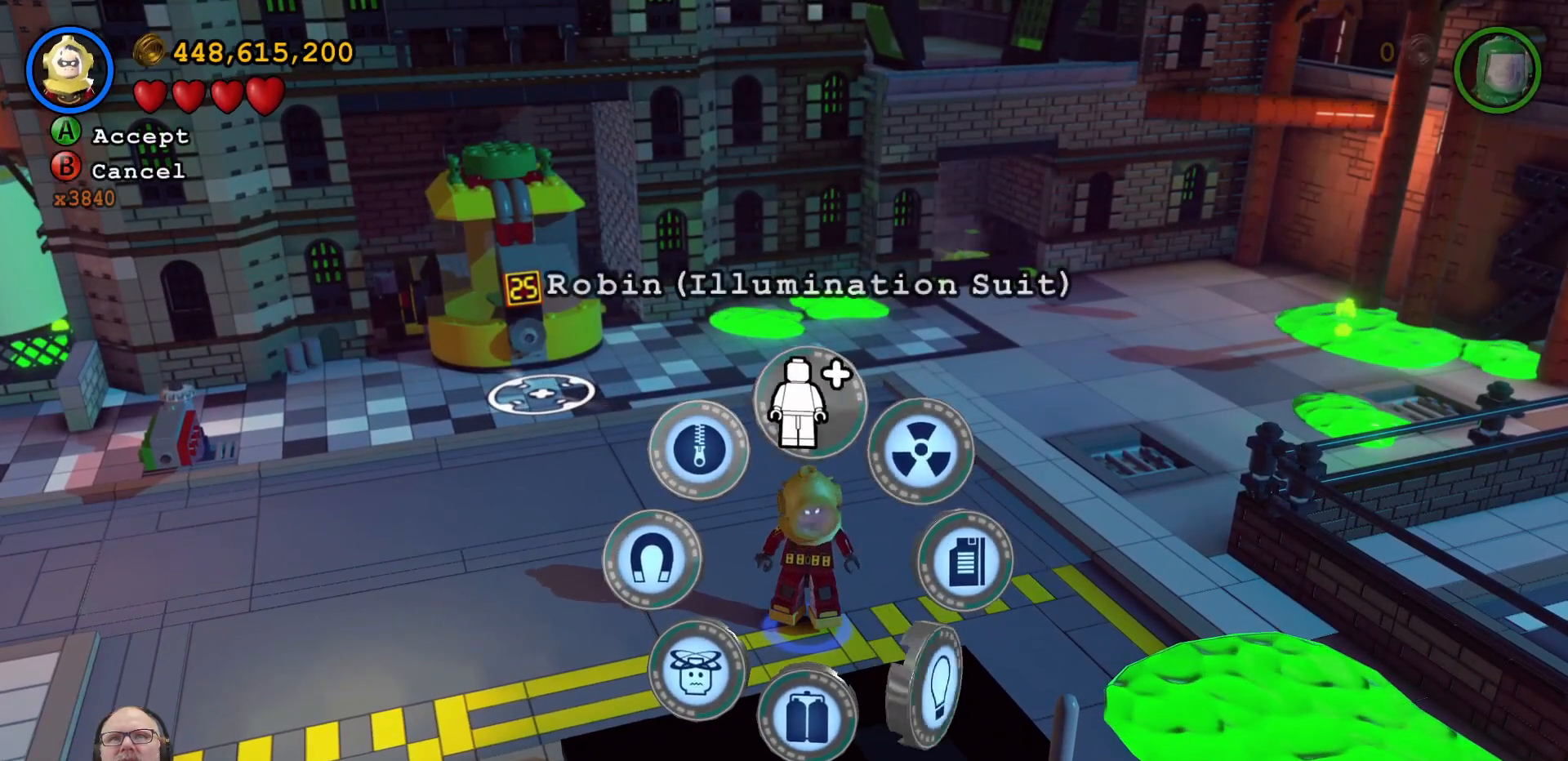
{"dt_ms": 500, "buttons": ["Y"], "left_stick": "center", "right_stick": "center", "events": [[33, "left_stick", "center"]]}
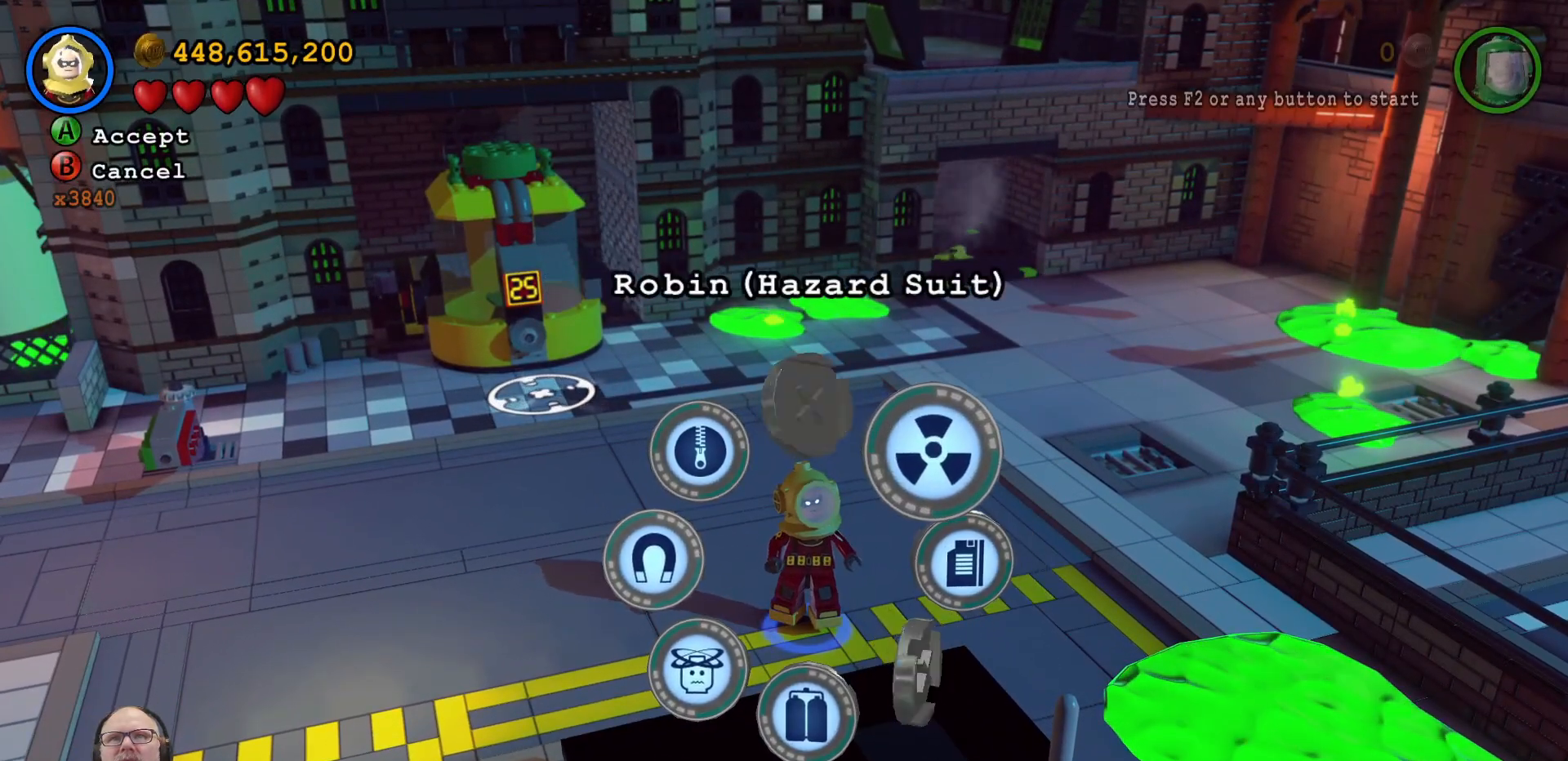
{"dt_ms": 500, "buttons": ["Y"], "left_stick": "center", "right_stick": "center", "events": []}
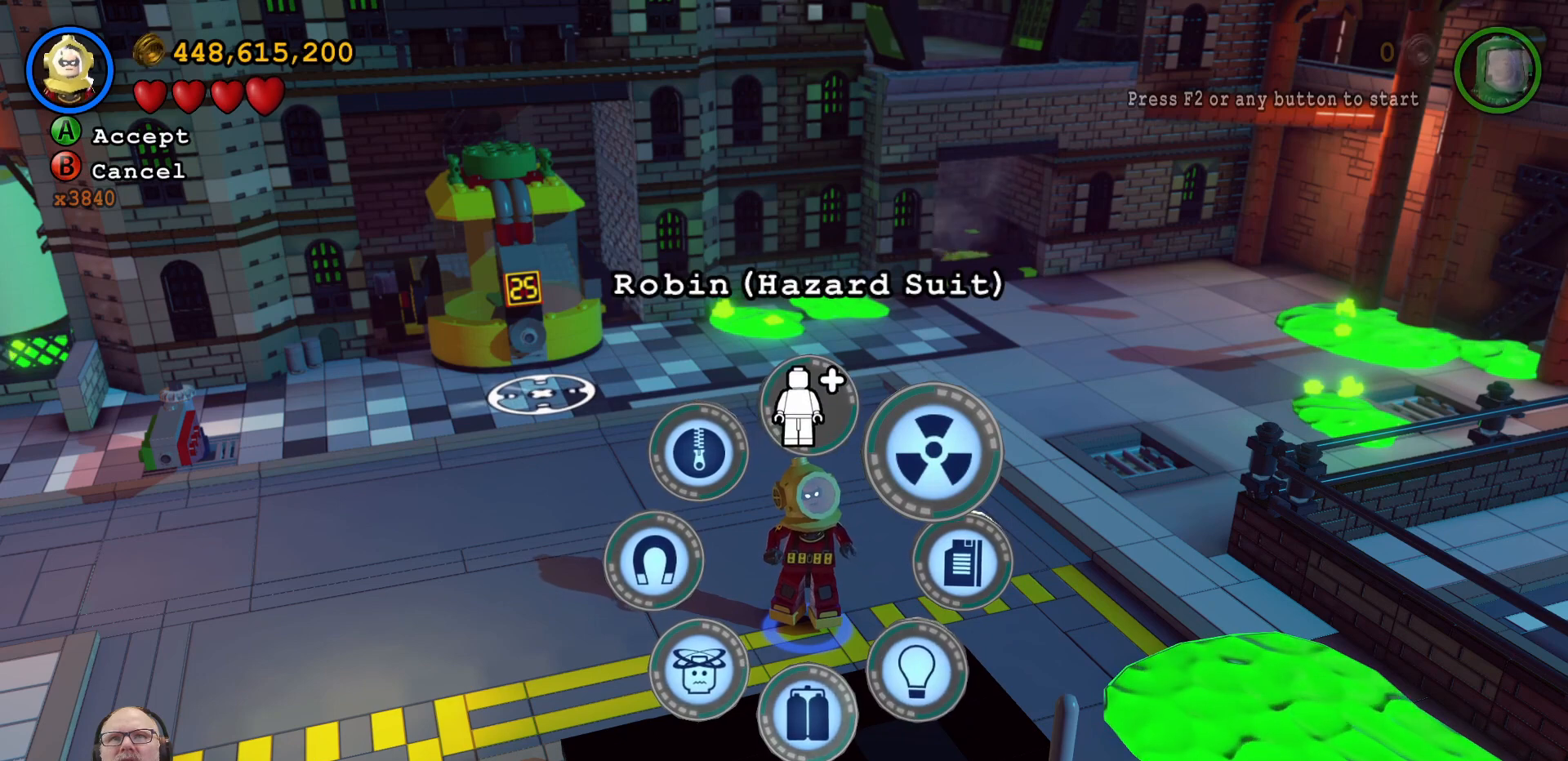
{"dt_ms": 500, "buttons": ["Y"], "left_stick": "center", "right_stick": "center", "events": [[167, "left_stick", "down-left"], [367, "left_stick", "center"]]}
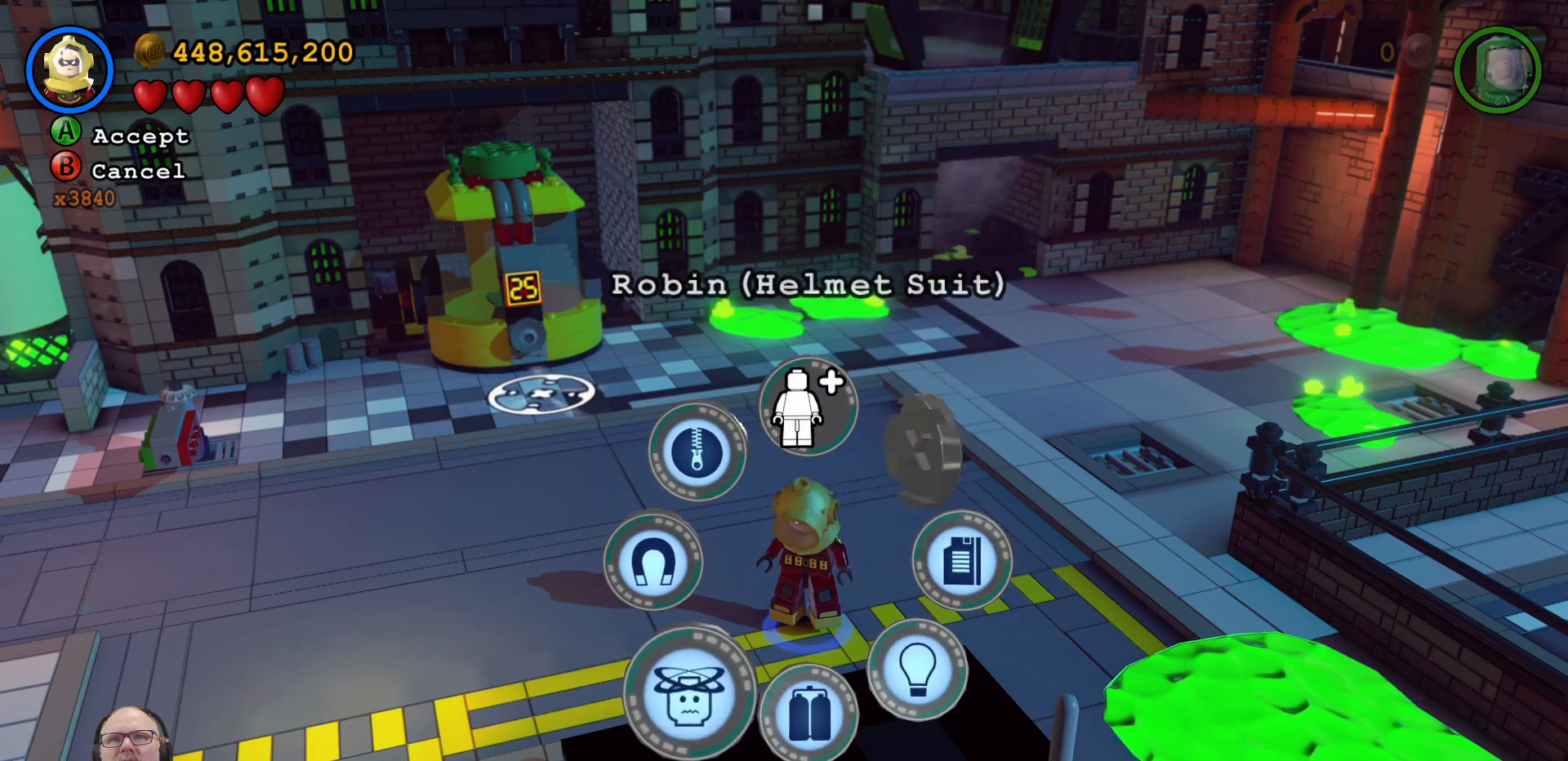
{"dt_ms": 500, "buttons": ["Y"], "left_stick": "center", "right_stick": "center", "events": []}
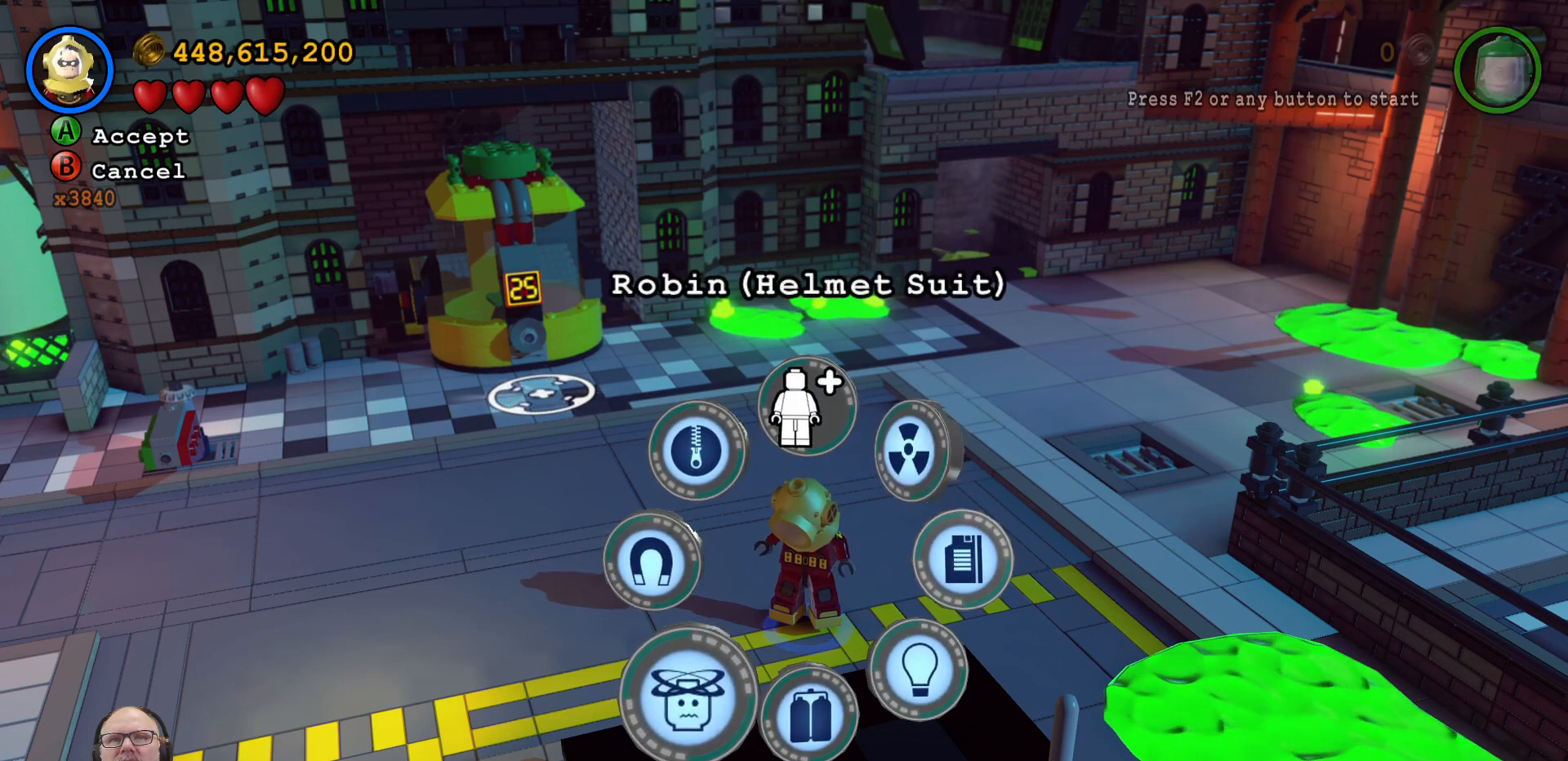
{"dt_ms": 500, "buttons": ["Y"], "left_stick": "center", "right_stick": "center", "events": []}
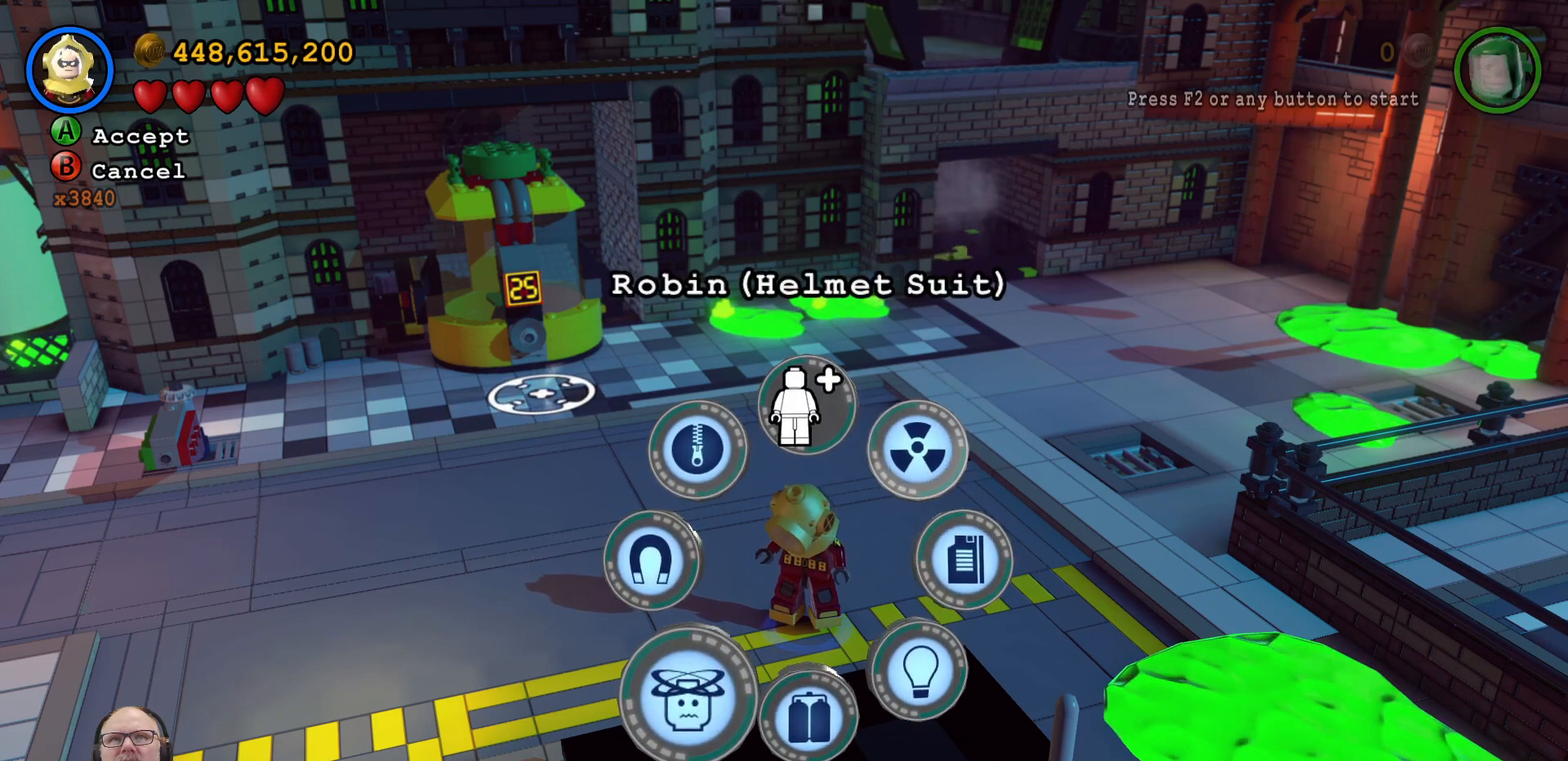
{"dt_ms": 500, "buttons": ["Y"], "left_stick": "center", "right_stick": "center", "events": []}
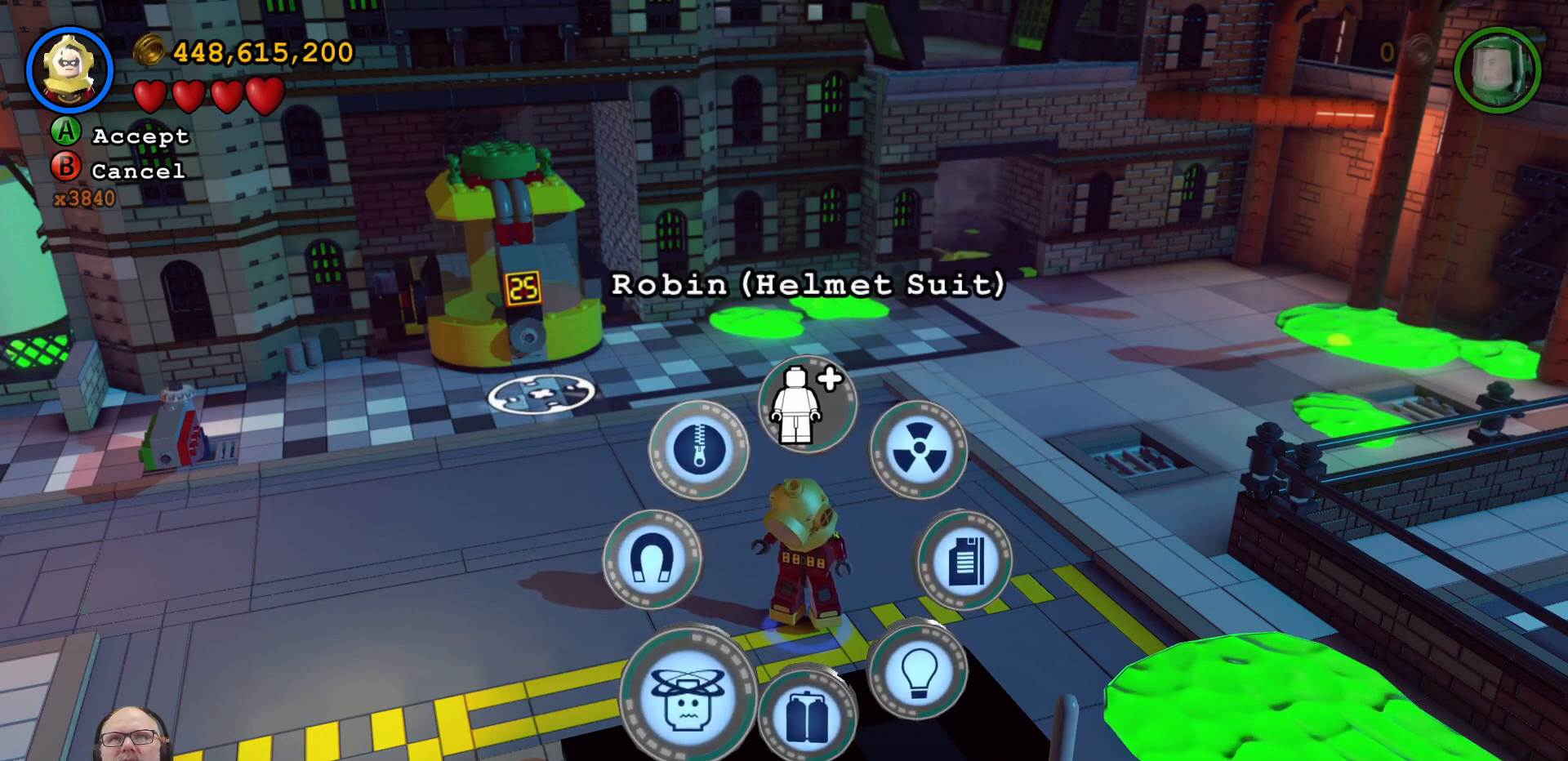
{"dt_ms": 500, "buttons": ["Y"], "left_stick": "center", "right_stick": "center", "events": [[133, "left_stick", "left"], [333, "left_stick", "center"]]}
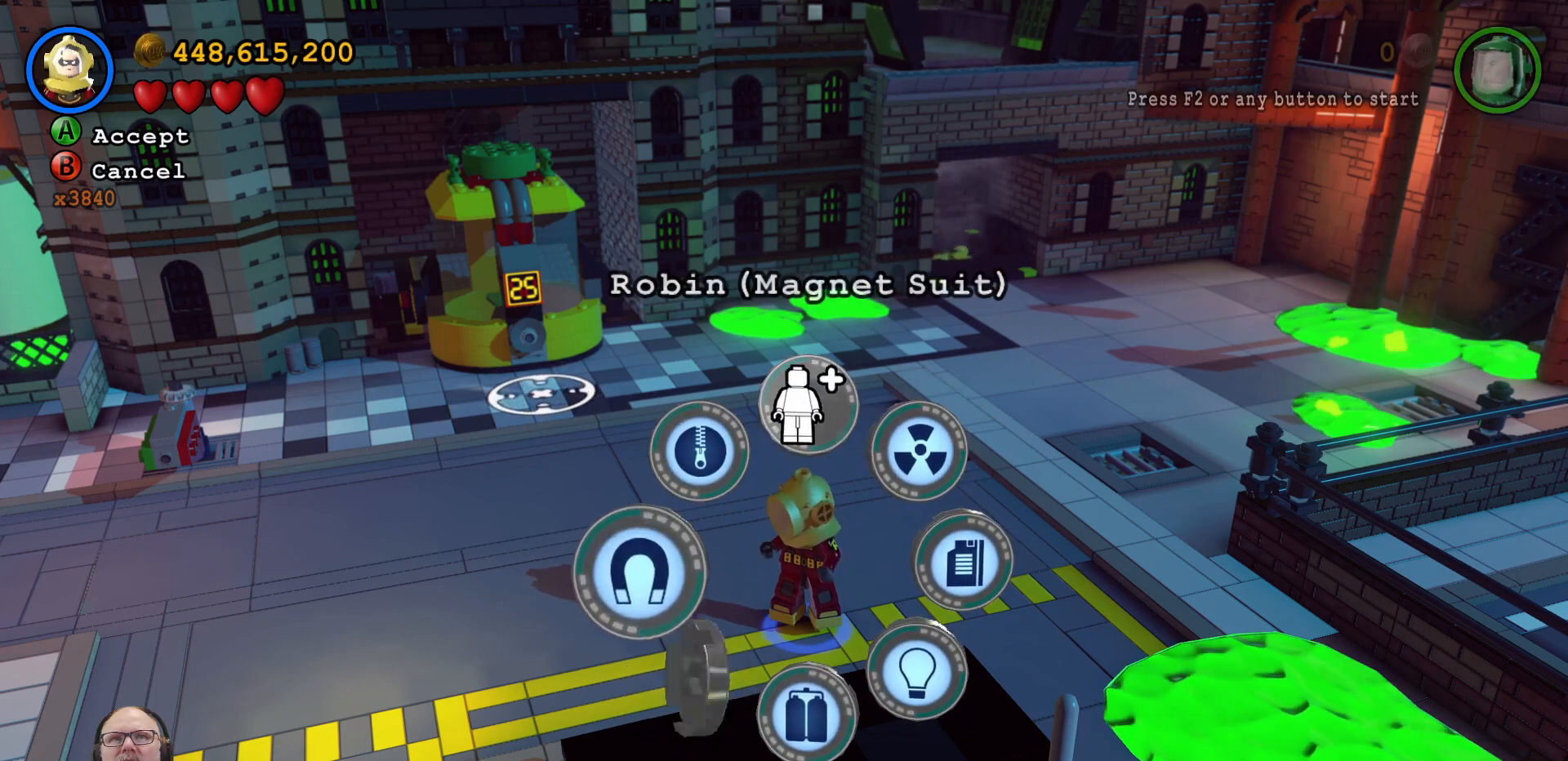
{"dt_ms": 500, "buttons": ["Y"], "left_stick": "center", "right_stick": "center", "events": []}
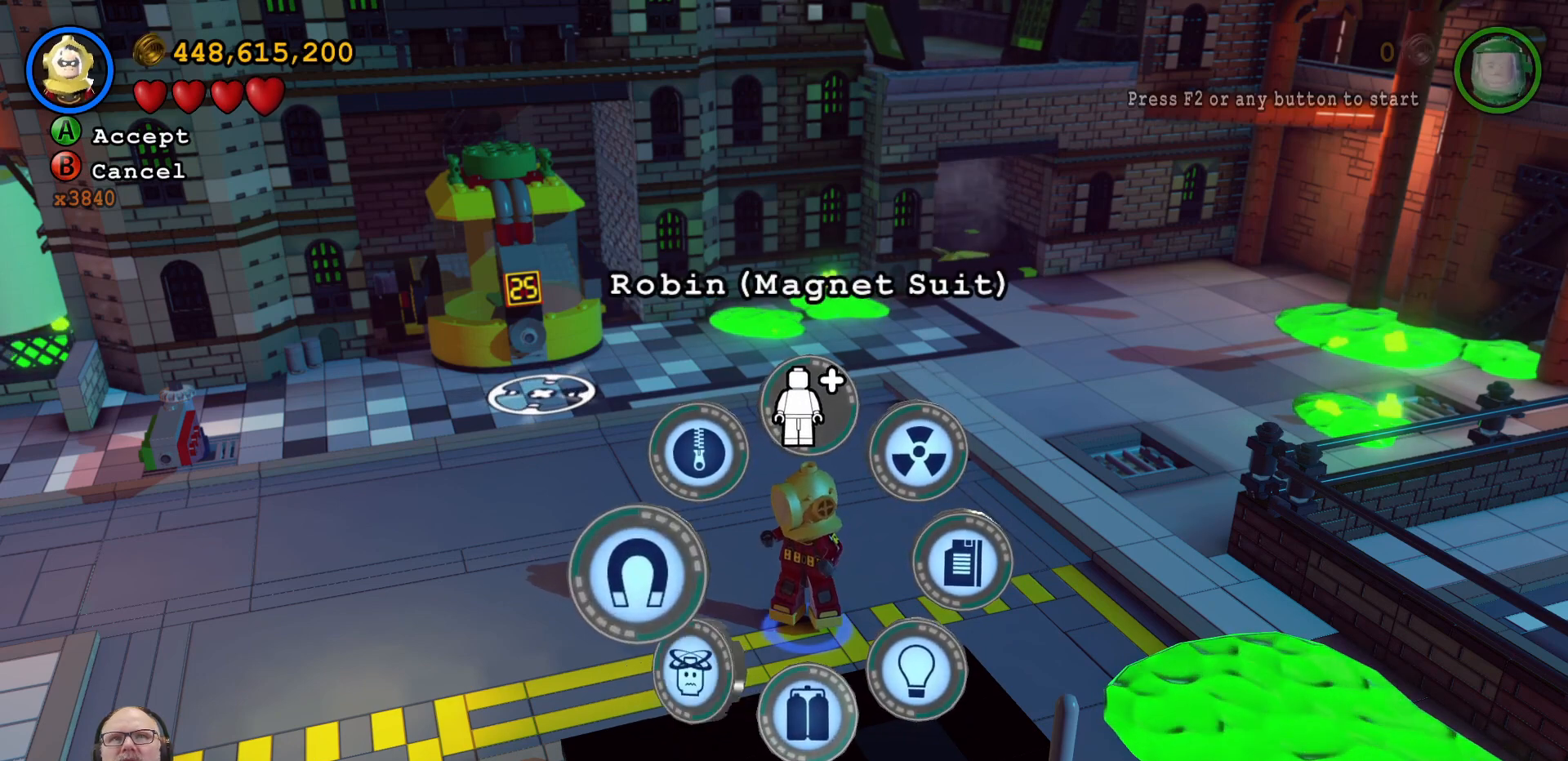
{"dt_ms": 500, "buttons": ["Y"], "left_stick": "center", "right_stick": "center", "events": []}
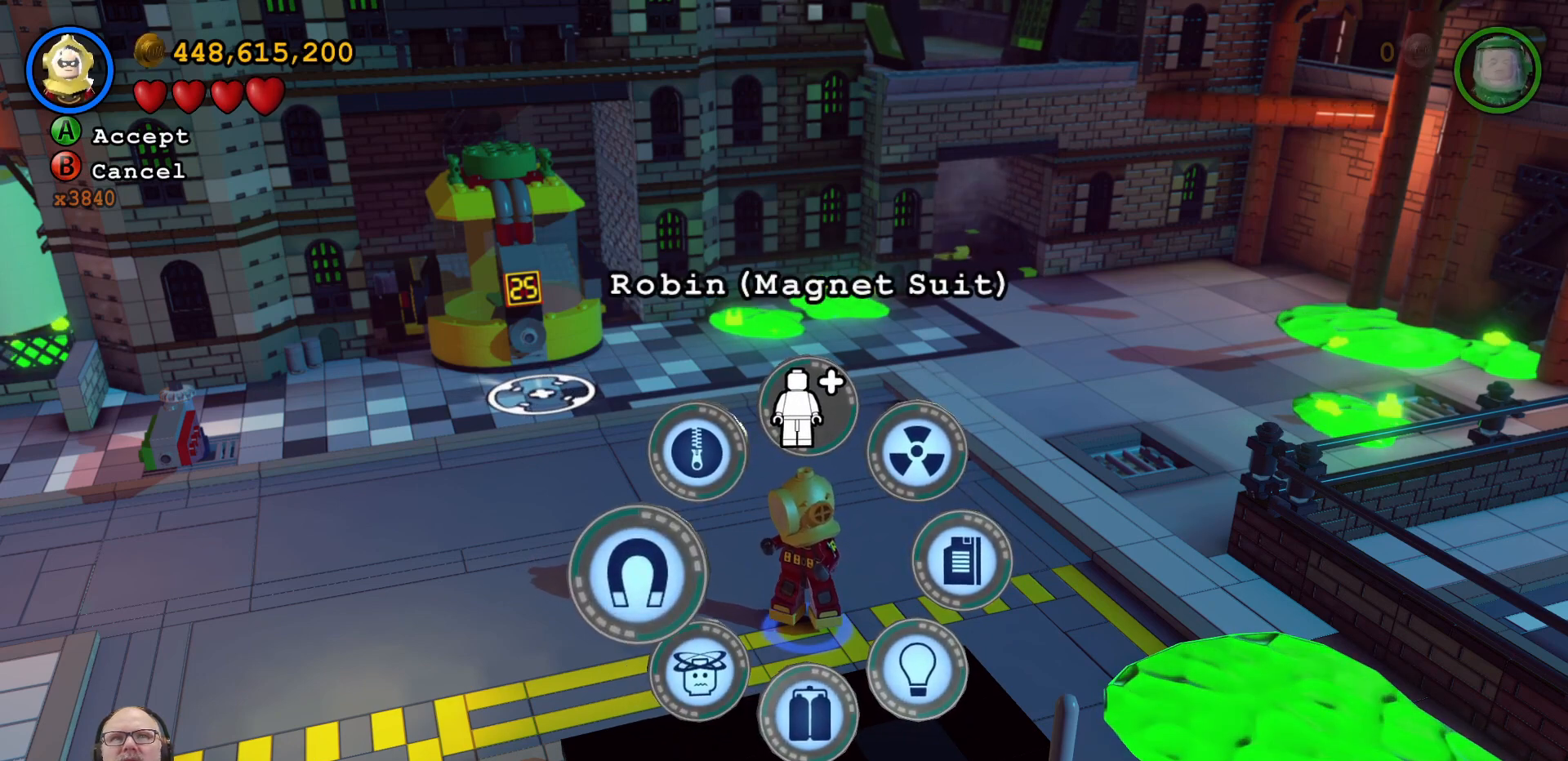
{"dt_ms": 500, "buttons": ["Y"], "left_stick": "center", "right_stick": "center", "events": []}
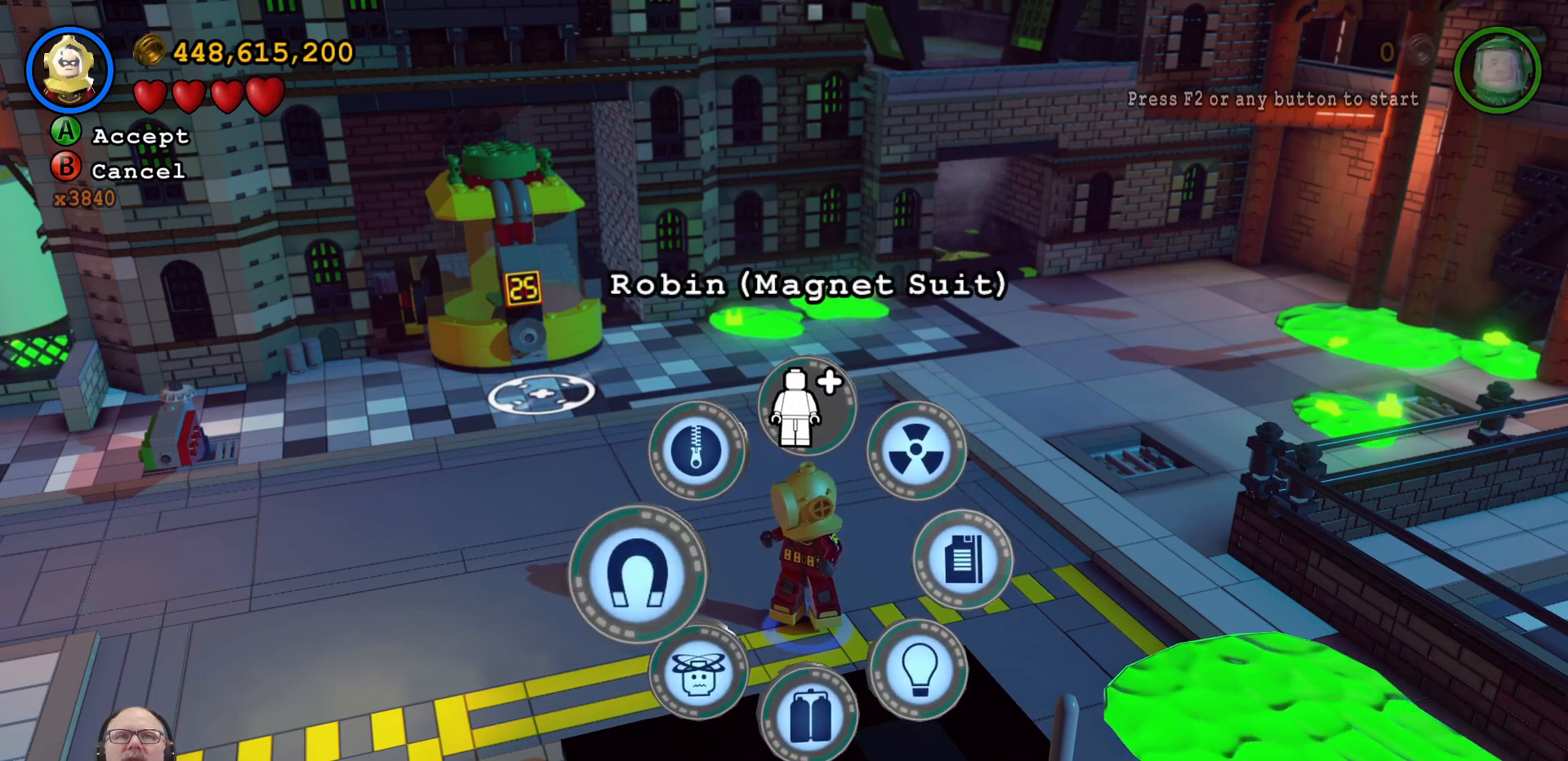
{"dt_ms": 500, "buttons": ["Y"], "left_stick": "center", "right_stick": "center", "events": [[133, "left_stick", "up-left"], [300, "left_stick", "center"]]}
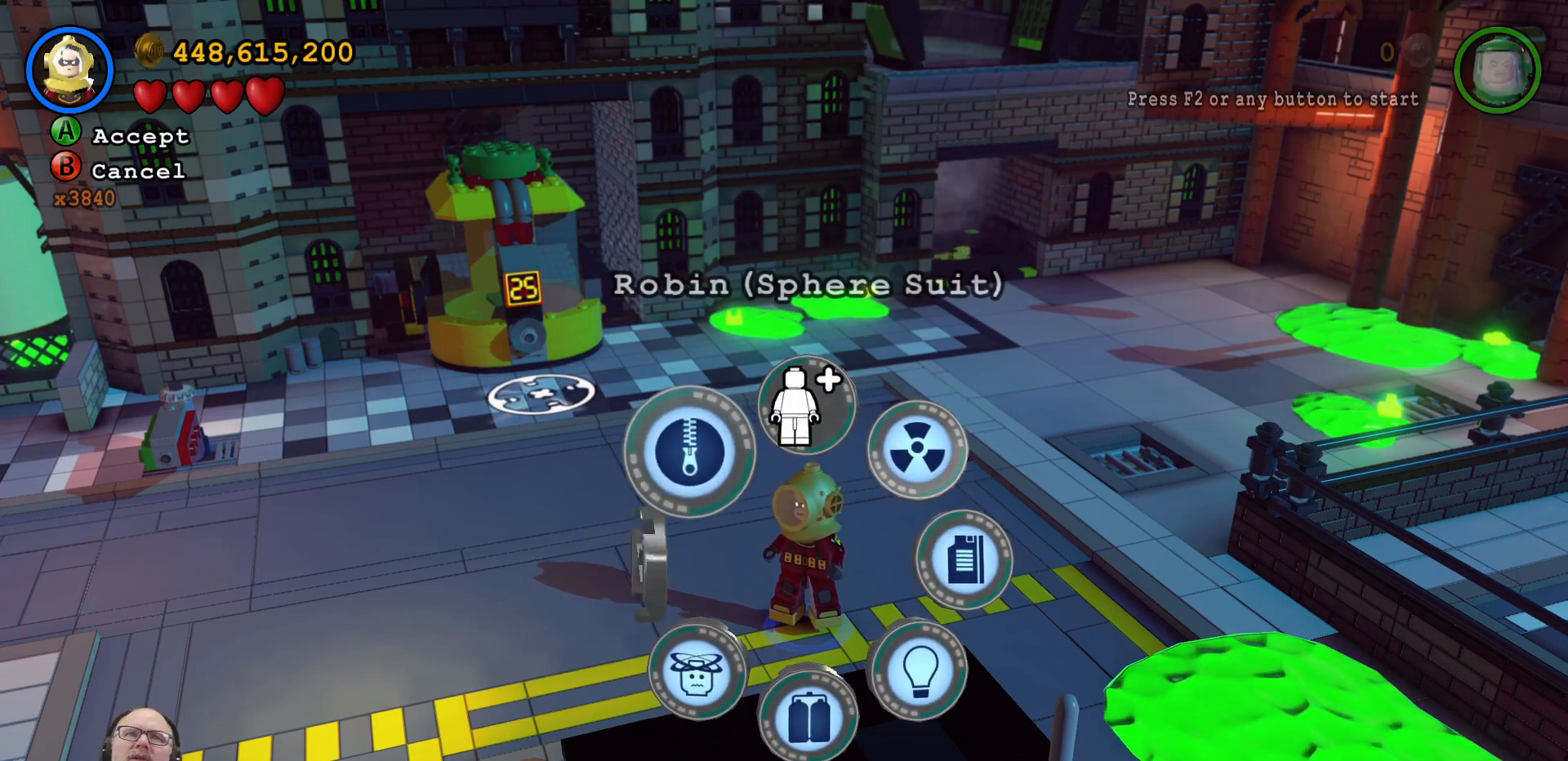
{"dt_ms": 500, "buttons": ["Y"], "left_stick": "center", "right_stick": "center", "events": []}
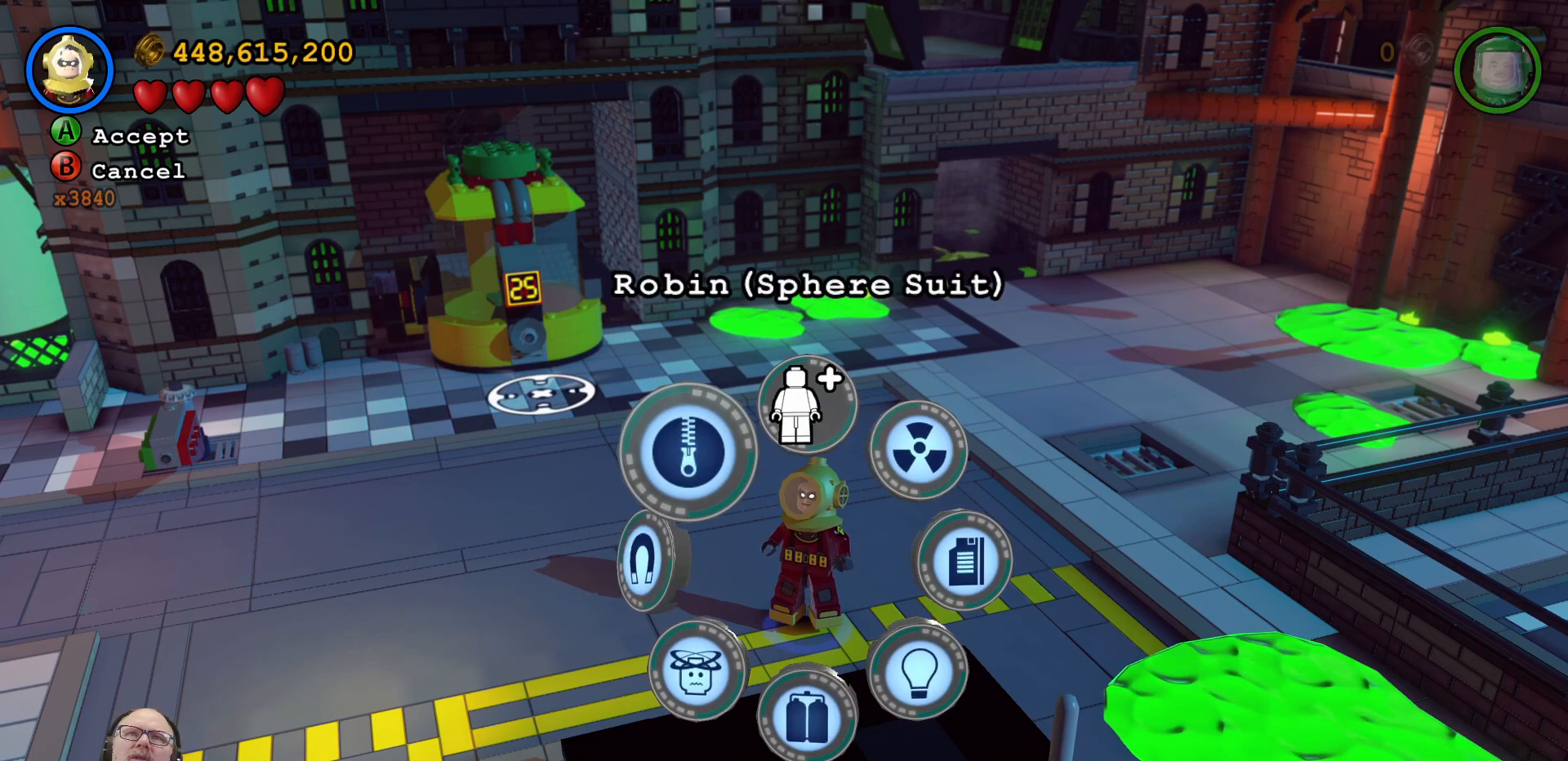
{"dt_ms": 500, "buttons": ["Y"], "left_stick": "center", "right_stick": "center", "events": []}
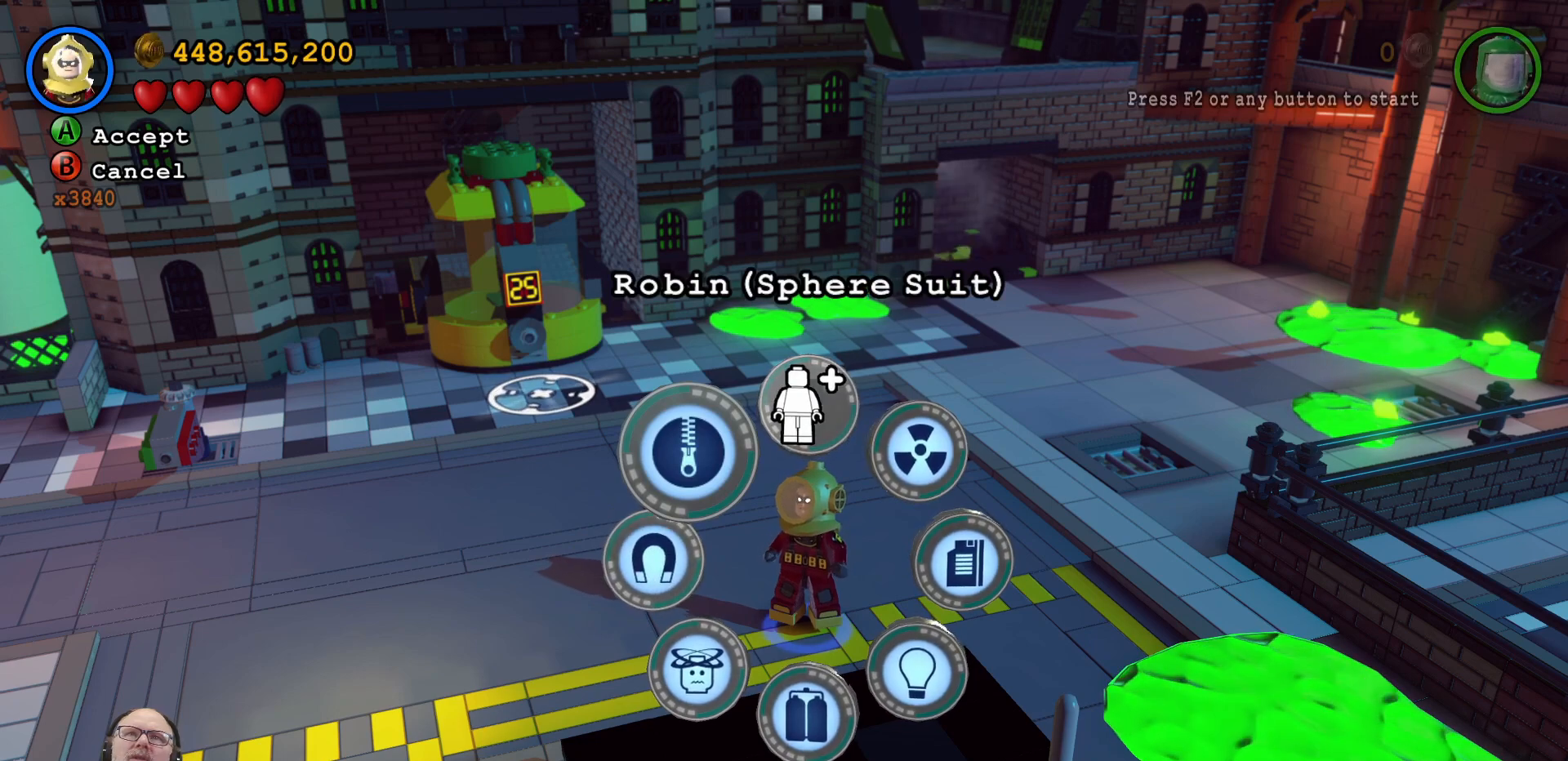
{"dt_ms": 500, "buttons": ["Y"], "left_stick": "center", "right_stick": "center", "events": [[133, "left_stick", "up"], [333, "left_stick", "center"]]}
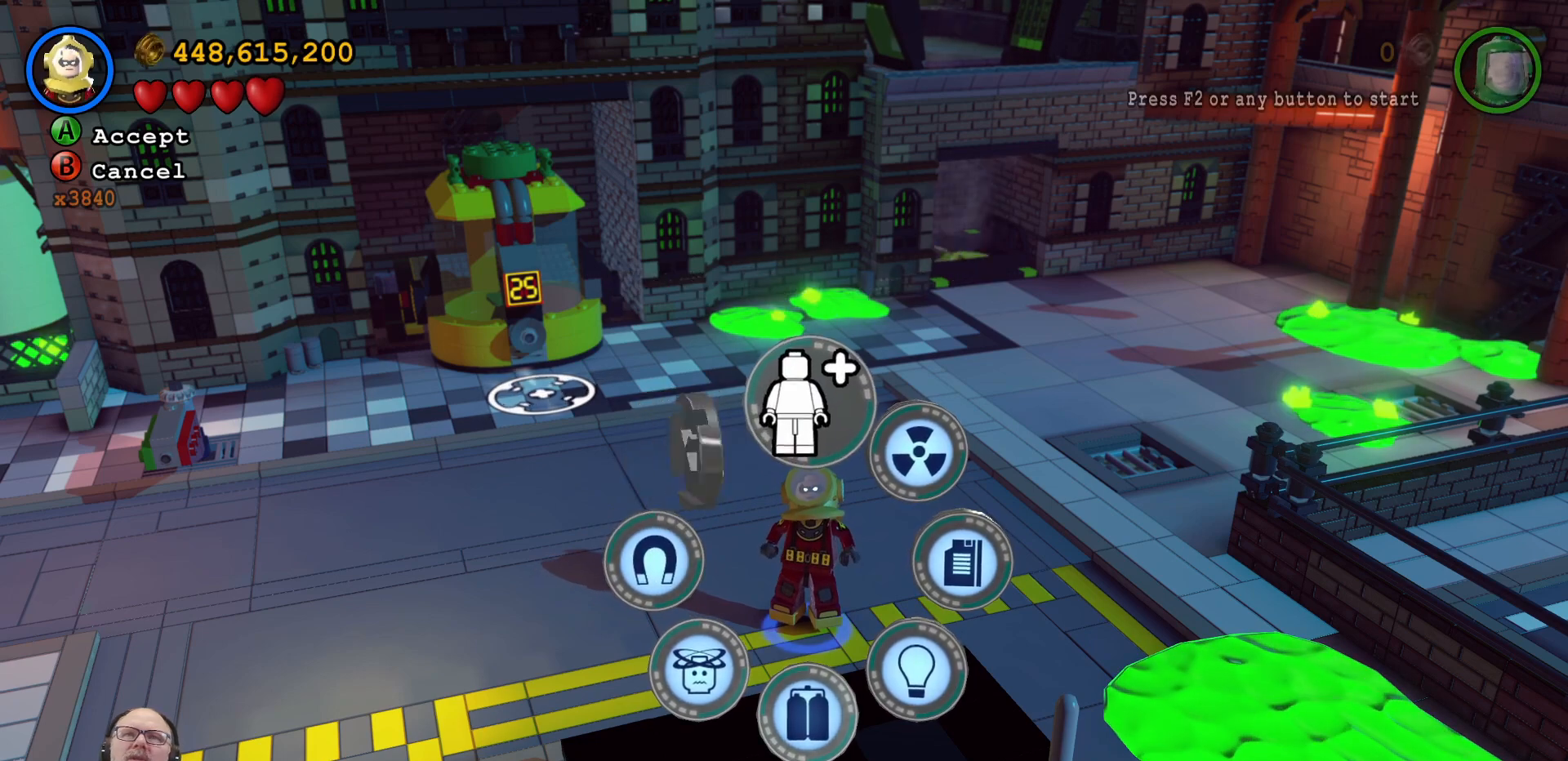
{"dt_ms": 1000, "buttons": [], "left_stick": "center", "right_stick": "center", "events": [[200, "Y", "up"]]}
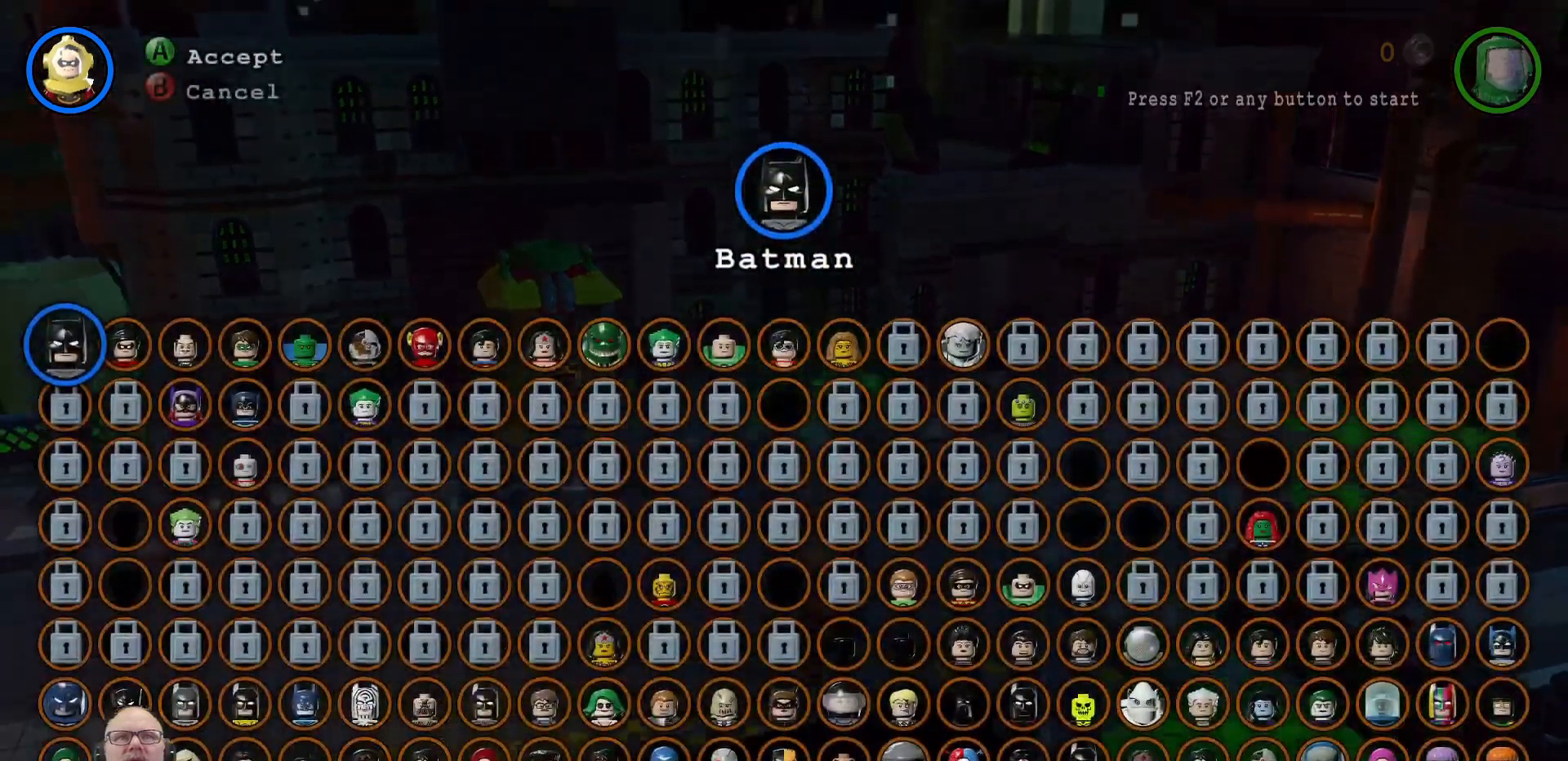
{"dt_ms": 500, "buttons": [], "left_stick": "center", "right_stick": "center", "events": [[267, "left_stick", "right"], [433, "left_stick", "center"]]}
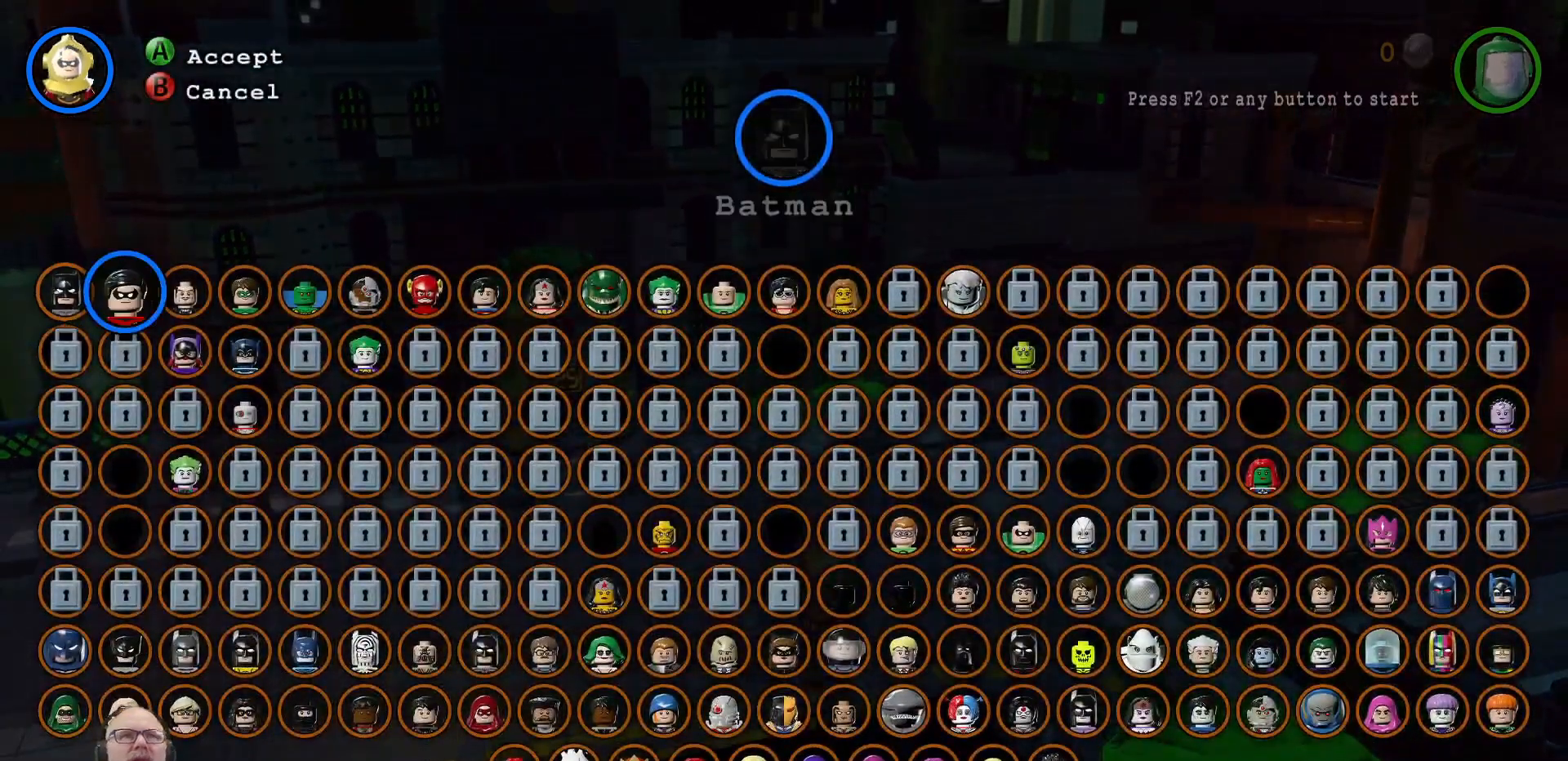
{"dt_ms": 500, "buttons": [], "left_stick": "center", "right_stick": "center", "events": [[133, "left_stick", "right"], [300, "left_stick", "center"]]}
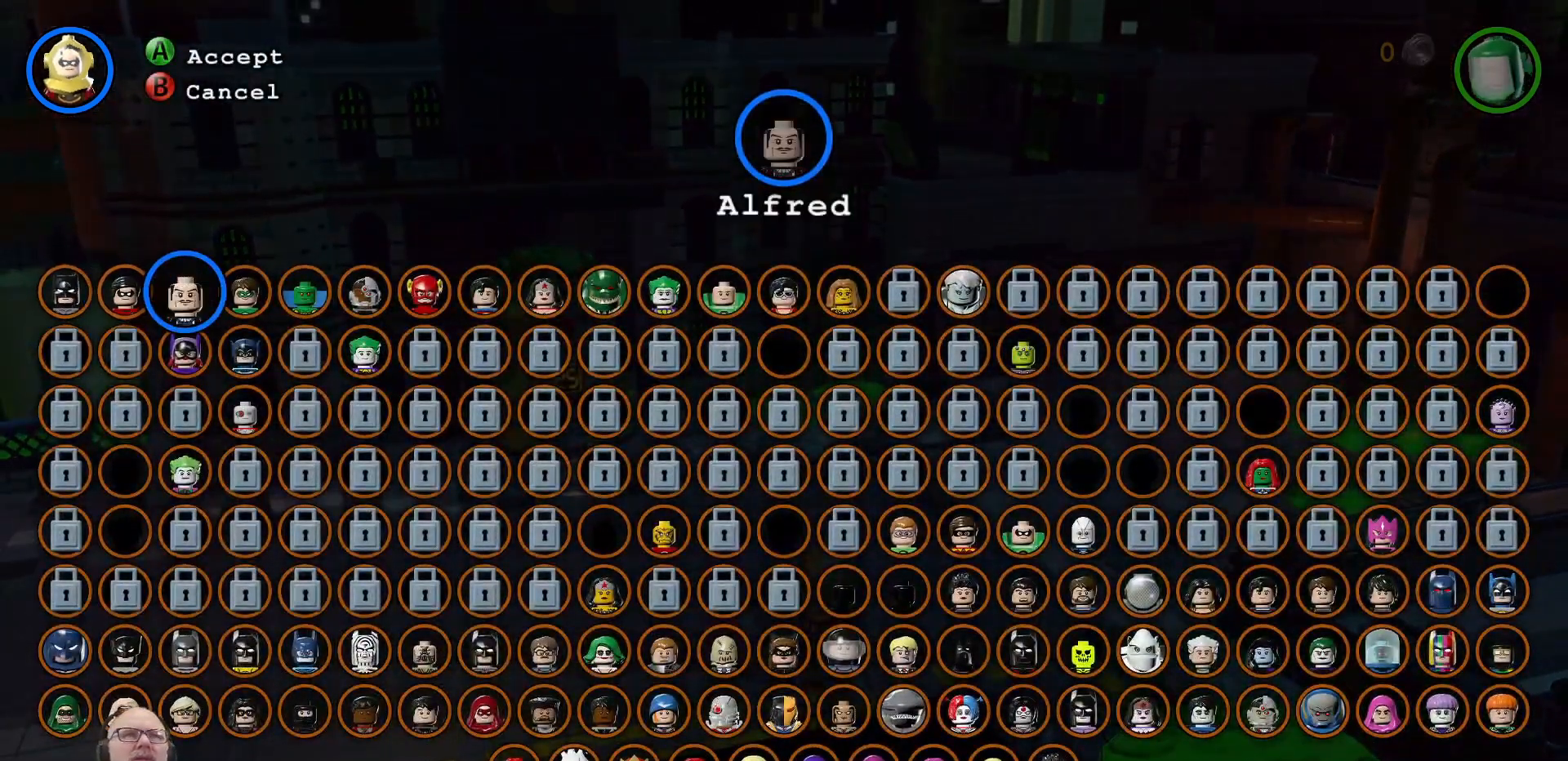
{"dt_ms": 500, "buttons": [], "left_stick": "center", "right_stick": "center", "events": [[67, "left_stick", "right"], [267, "left_stick", "center"]]}
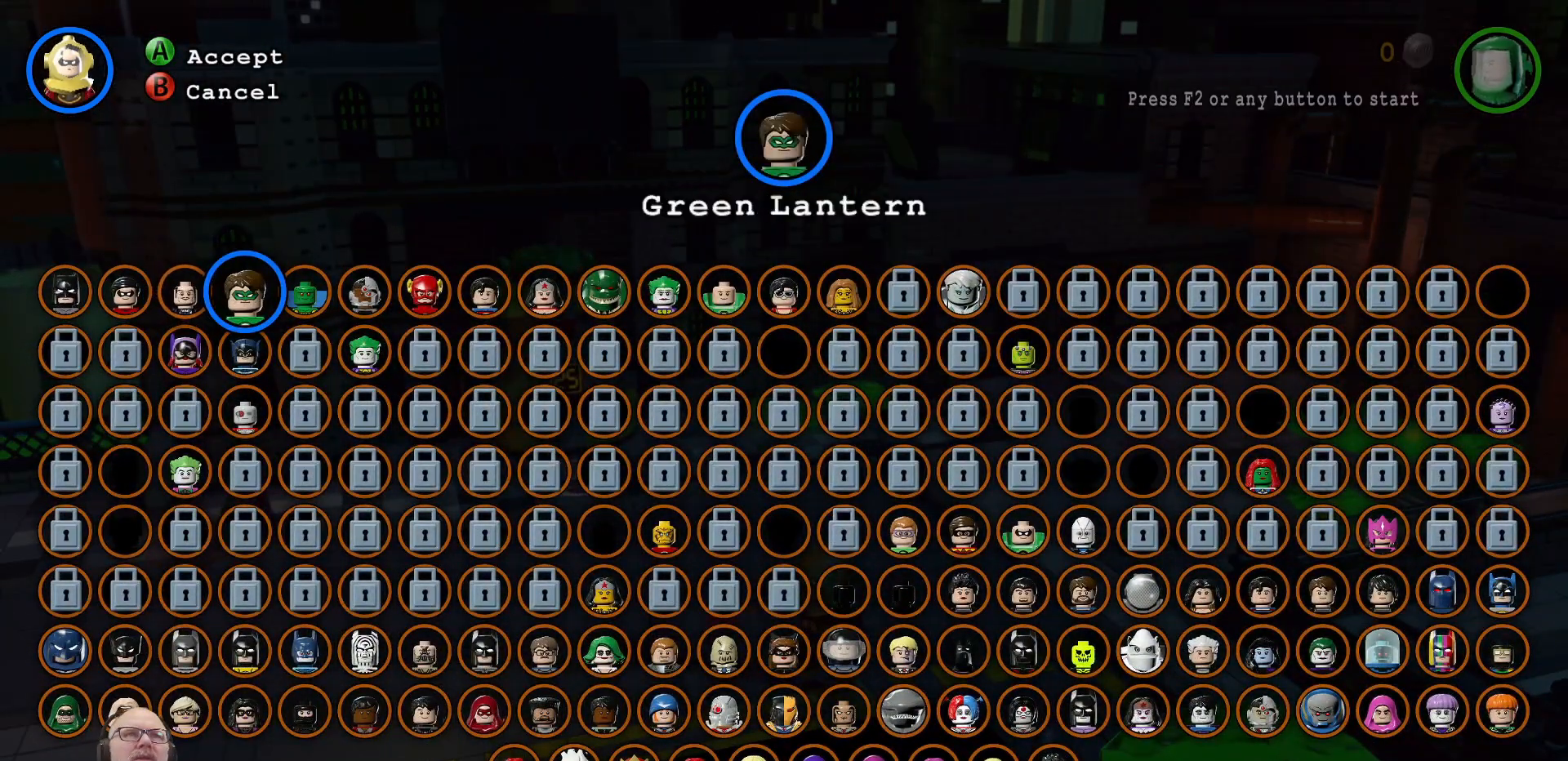
{"dt_ms": 500, "buttons": [], "left_stick": "center", "right_stick": "center", "events": []}
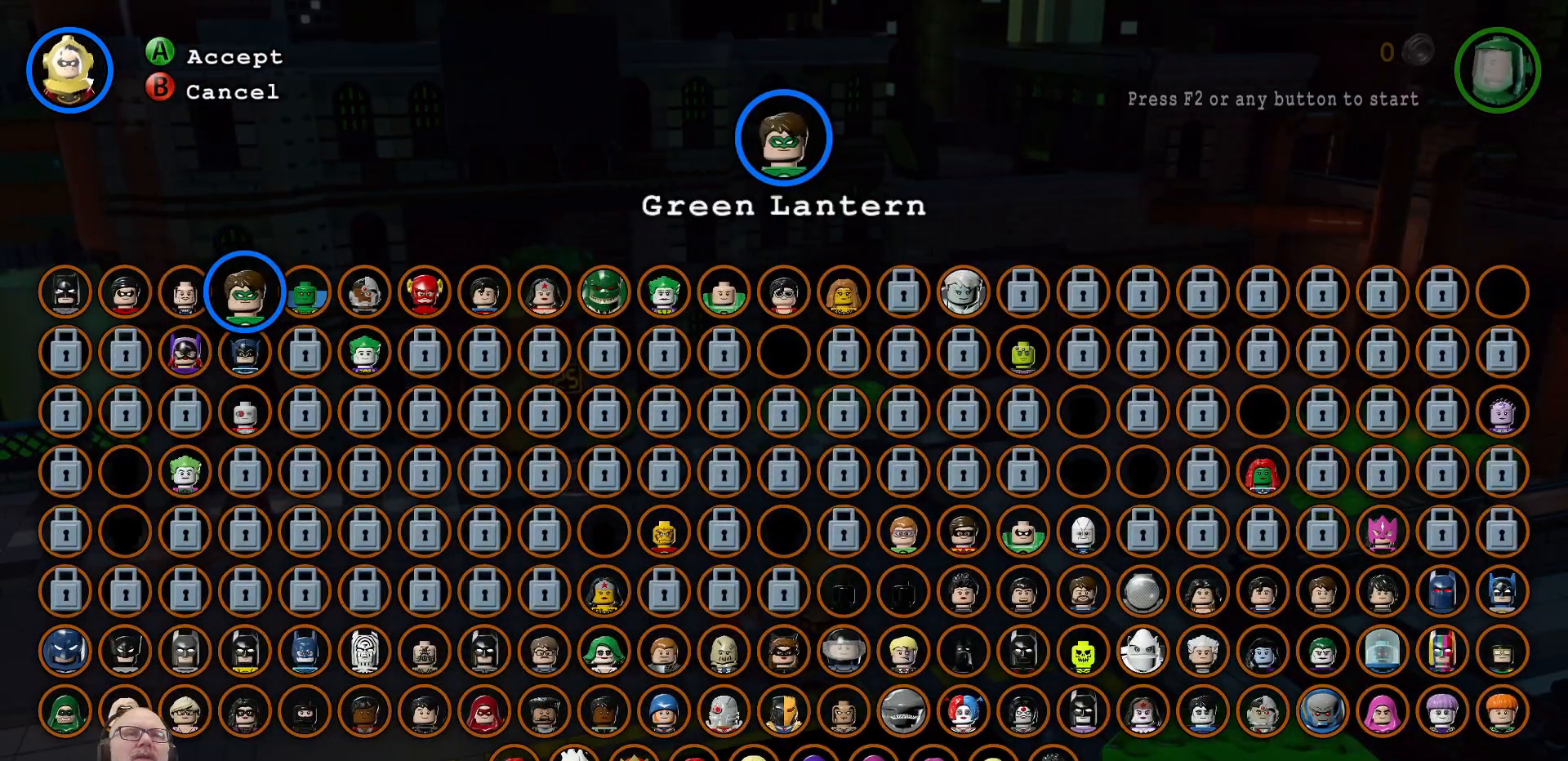
{"dt_ms": 500, "buttons": [], "left_stick": "center", "right_stick": "center", "events": [[67, "left_stick", "right"], [233, "left_stick", "center"]]}
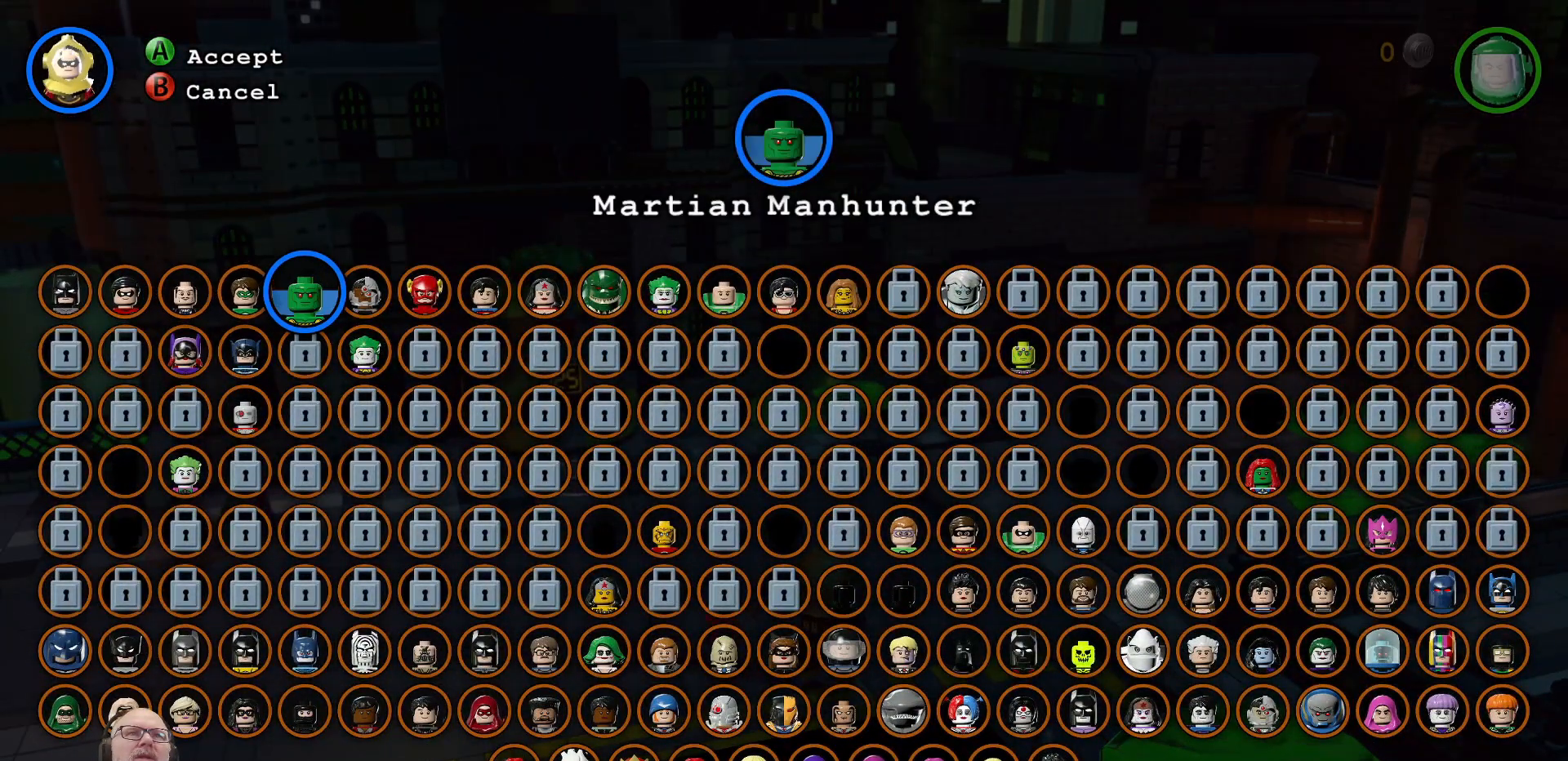
{"dt_ms": 500, "buttons": [], "left_stick": "center", "right_stick": "center", "events": []}
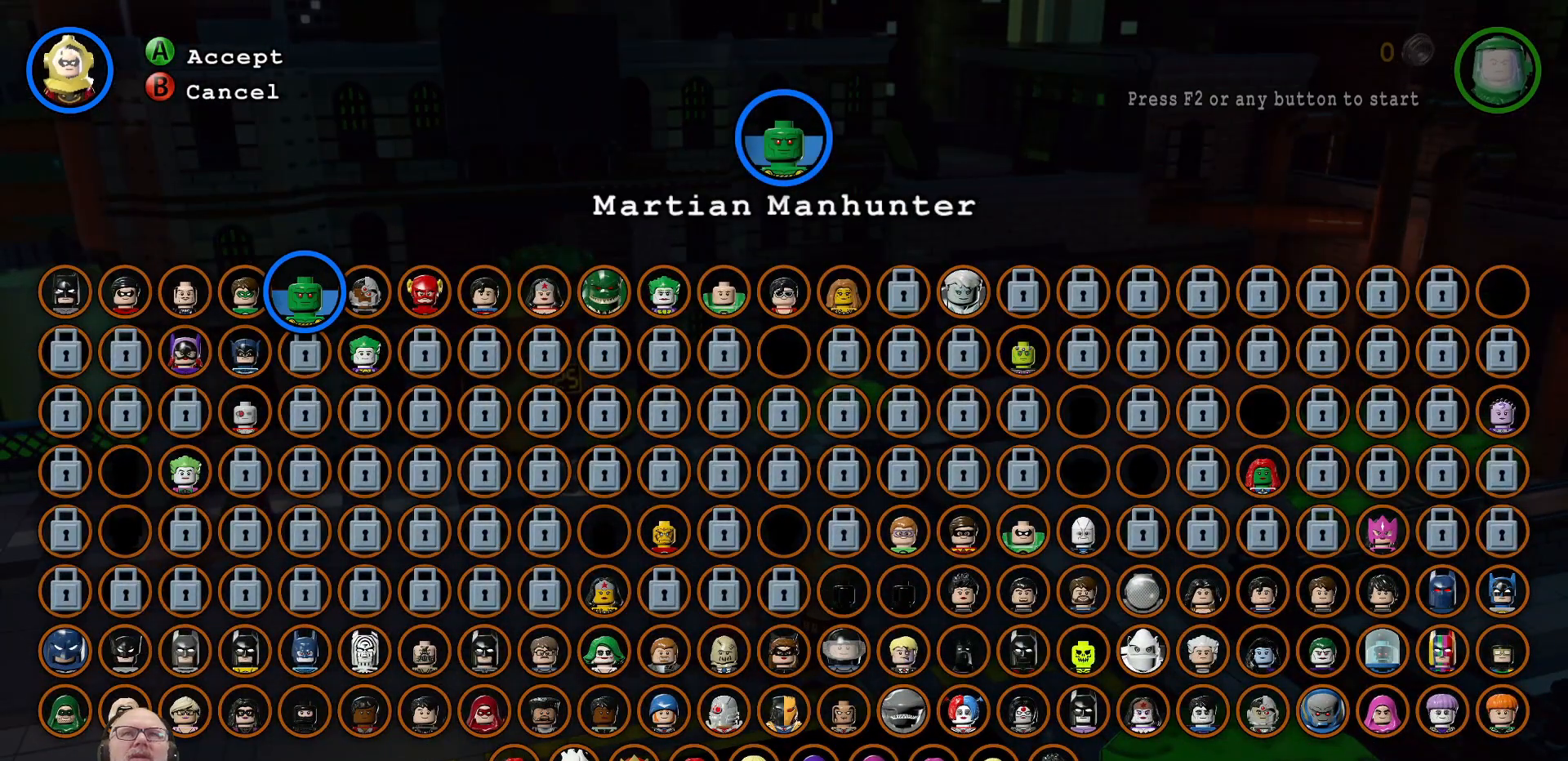
{"dt_ms": 500, "buttons": [], "left_stick": "center", "right_stick": "center", "events": []}
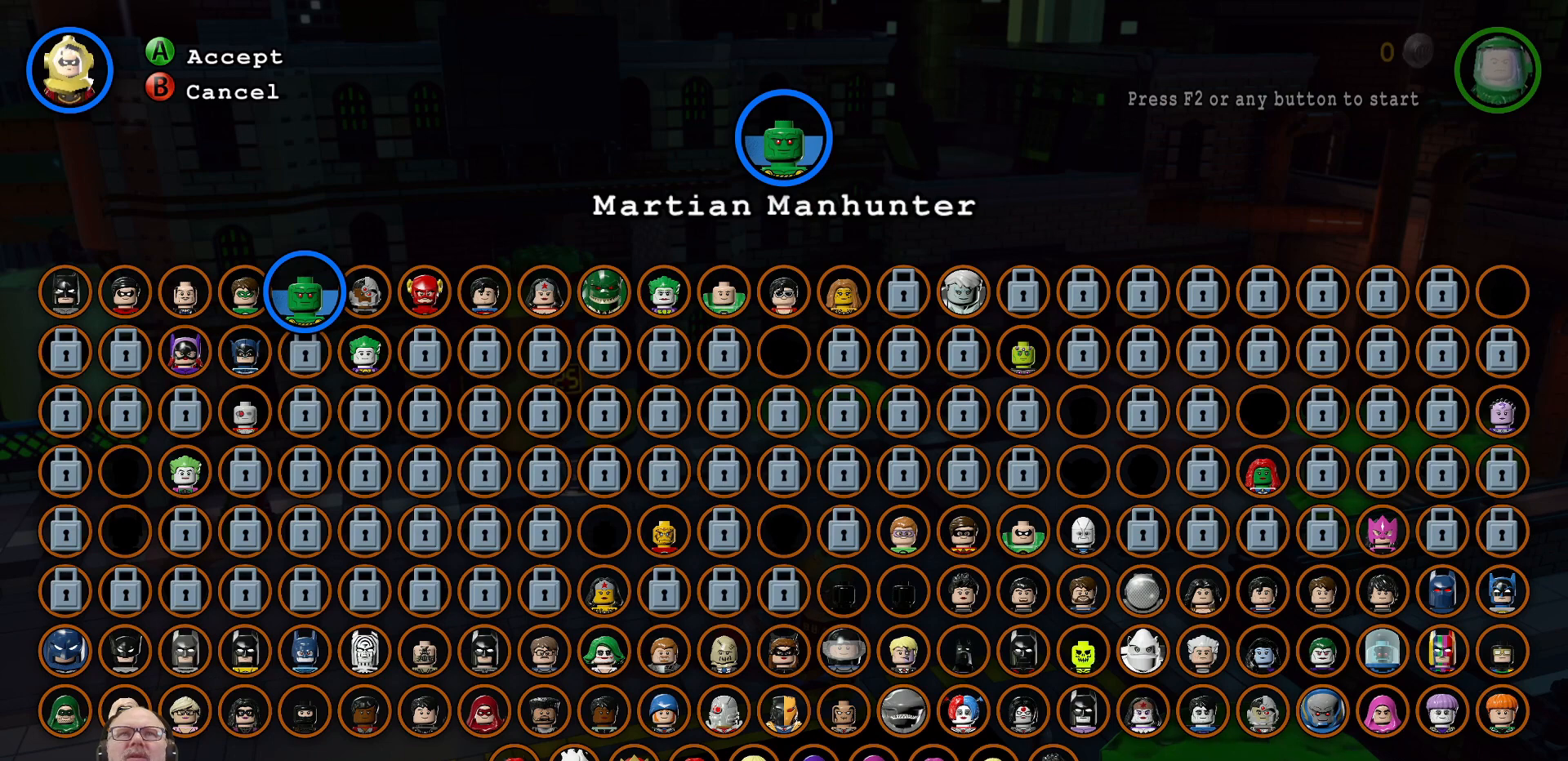
{"dt_ms": 500, "buttons": [], "left_stick": "center", "right_stick": "center", "events": []}
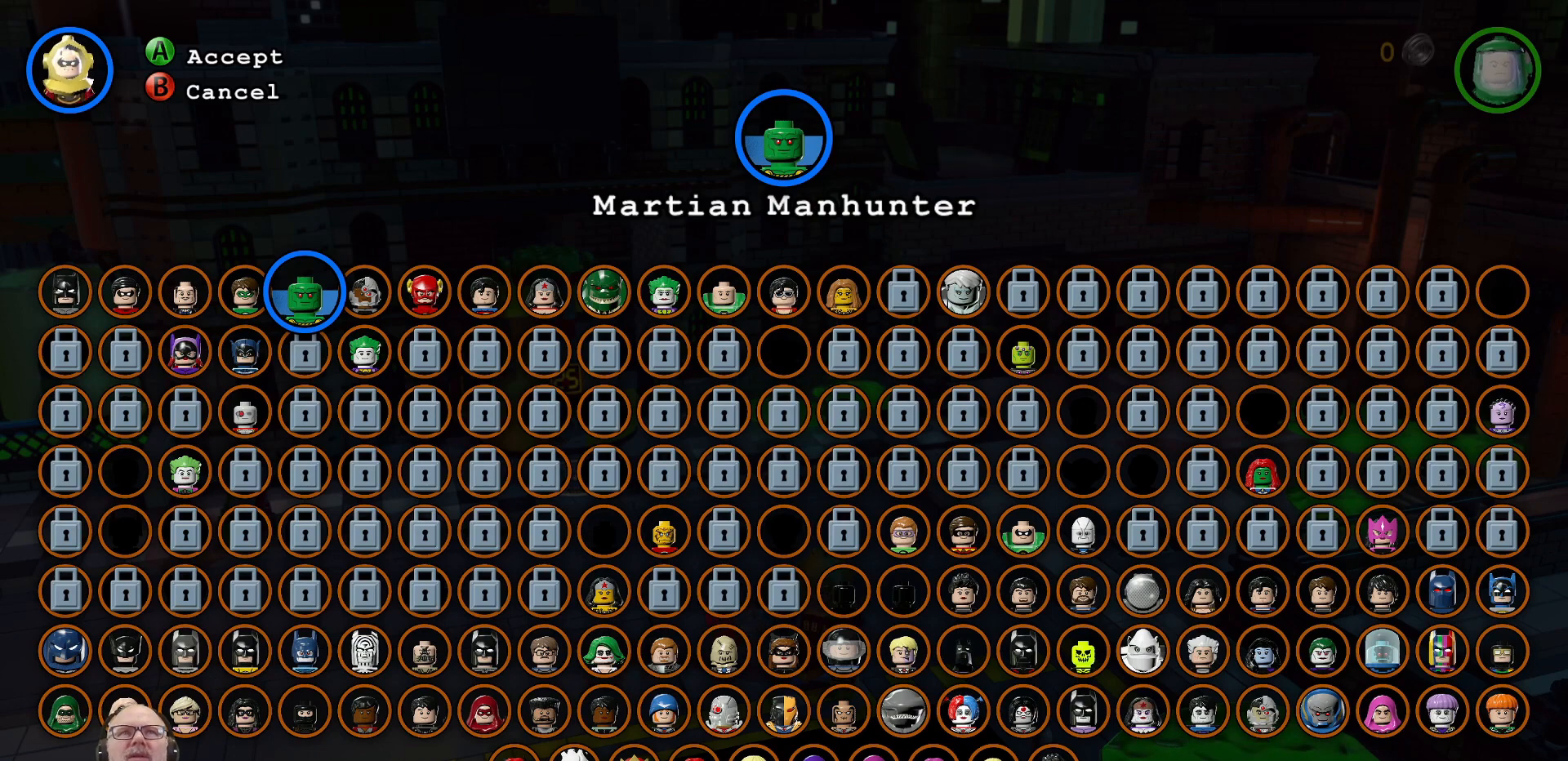
{"dt_ms": 500, "buttons": [], "left_stick": "center", "right_stick": "center", "events": [[167, "left_stick", "right"], [333, "left_stick", "center"]]}